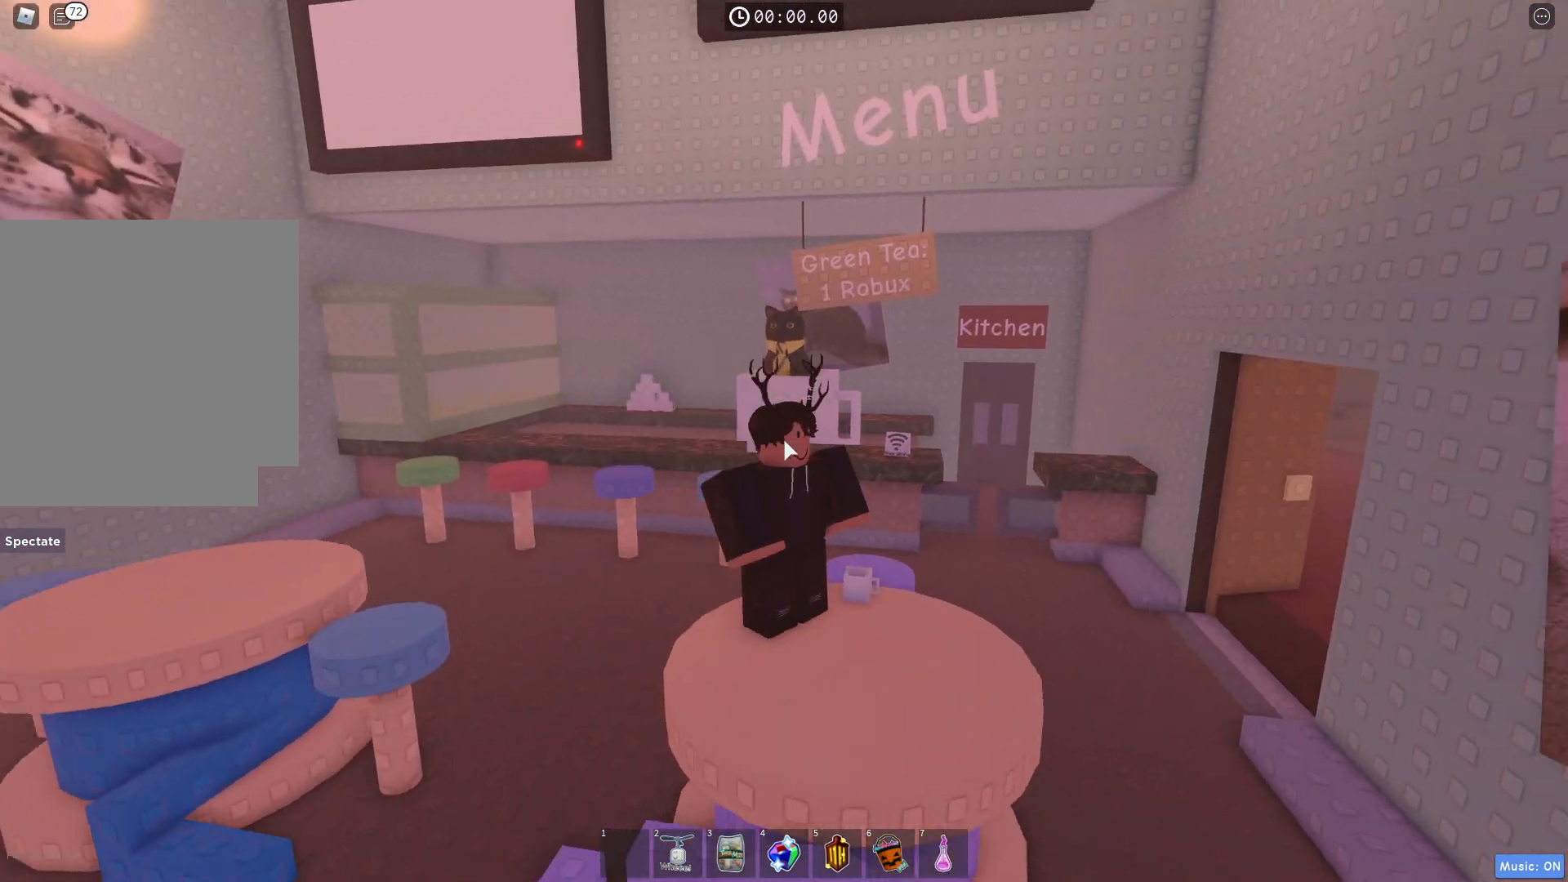
Gameplay with keyboard; each line is a JSON object with the keys held at the frame after it. "events" lists presses ("down") and releases ("up") of "a", "ctrl", "d", "e", "q", "s", "shift", "space" and "w" between this image and that frame as [ms after this image, input, new state], when the widget could be followed in between. No other keys are recorded. Mouse input is not recorded.
{"keys": ["w"], "events": [[267, "w", "down"]]}
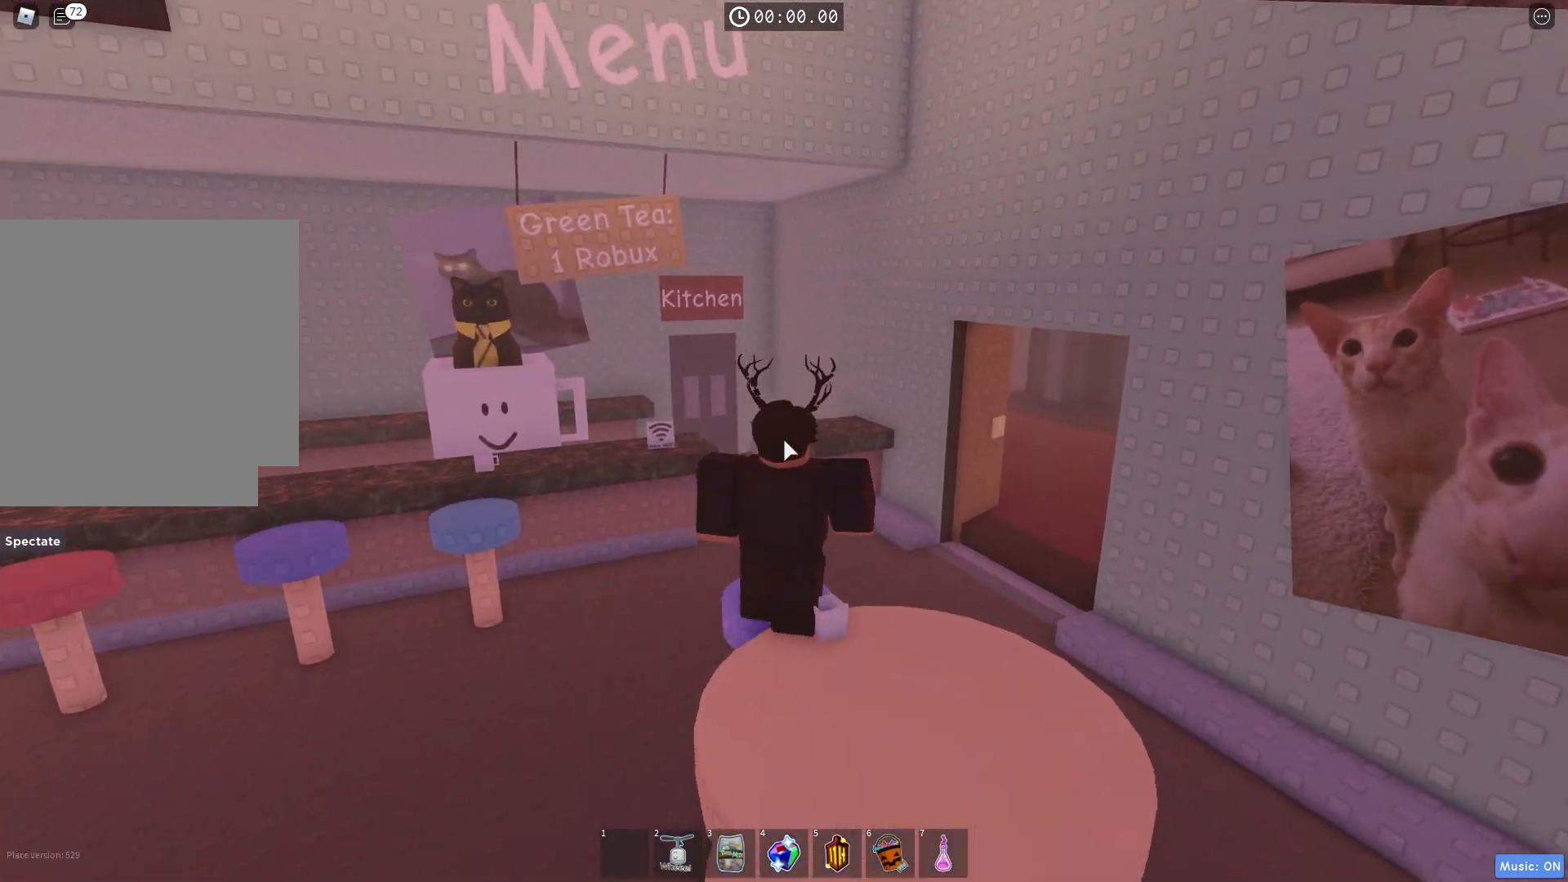
{"keys": ["w"], "events": []}
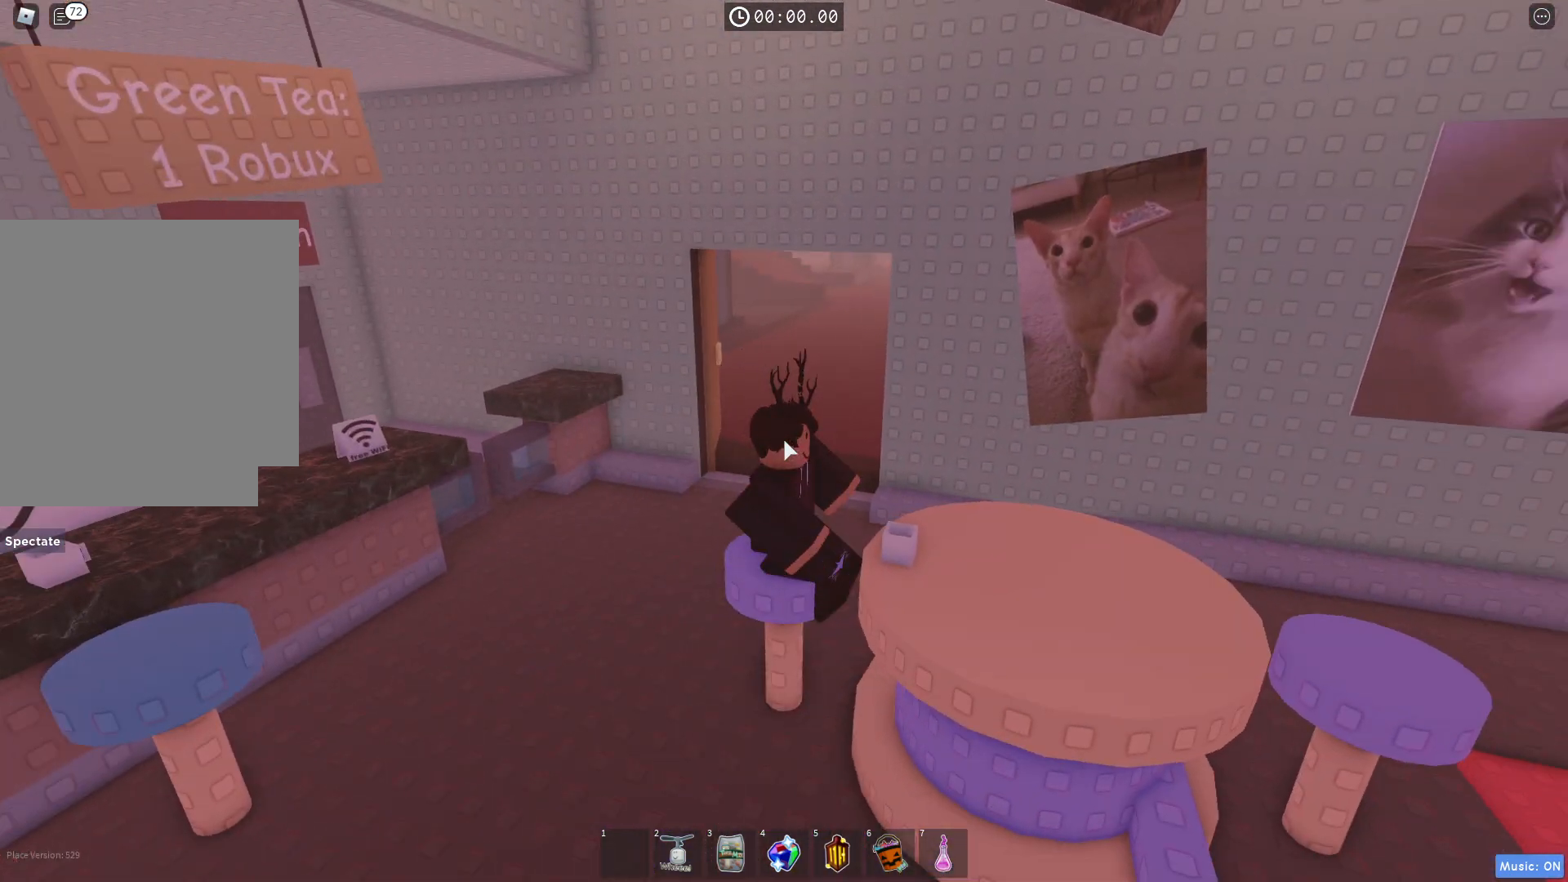
{"keys": ["w"], "events": [[267, "space", "down"], [450, "space", "up"]]}
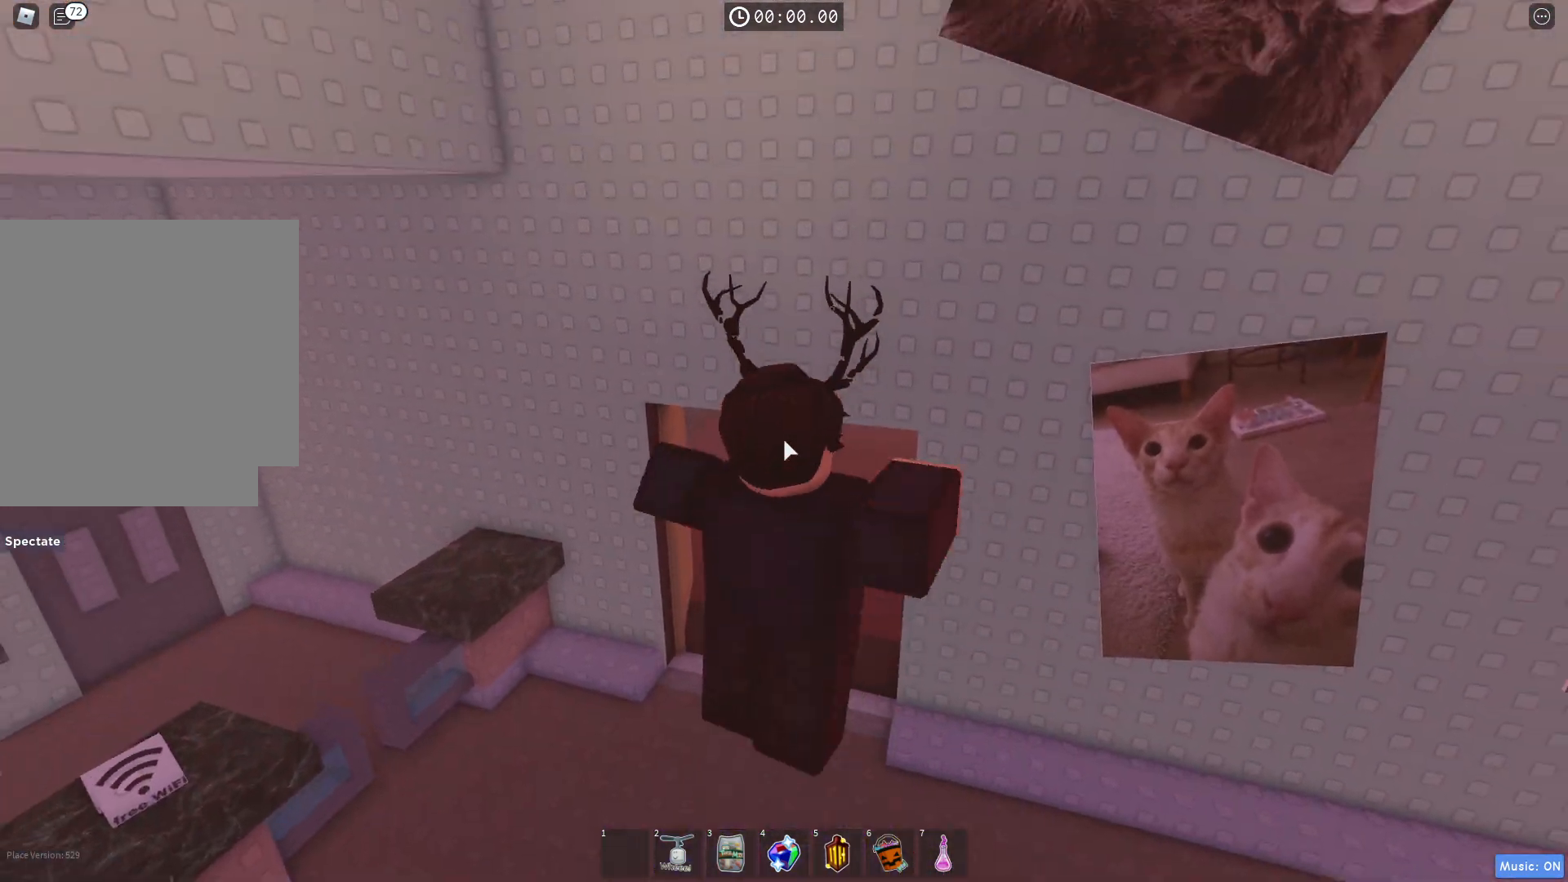
{"keys": ["w"], "events": []}
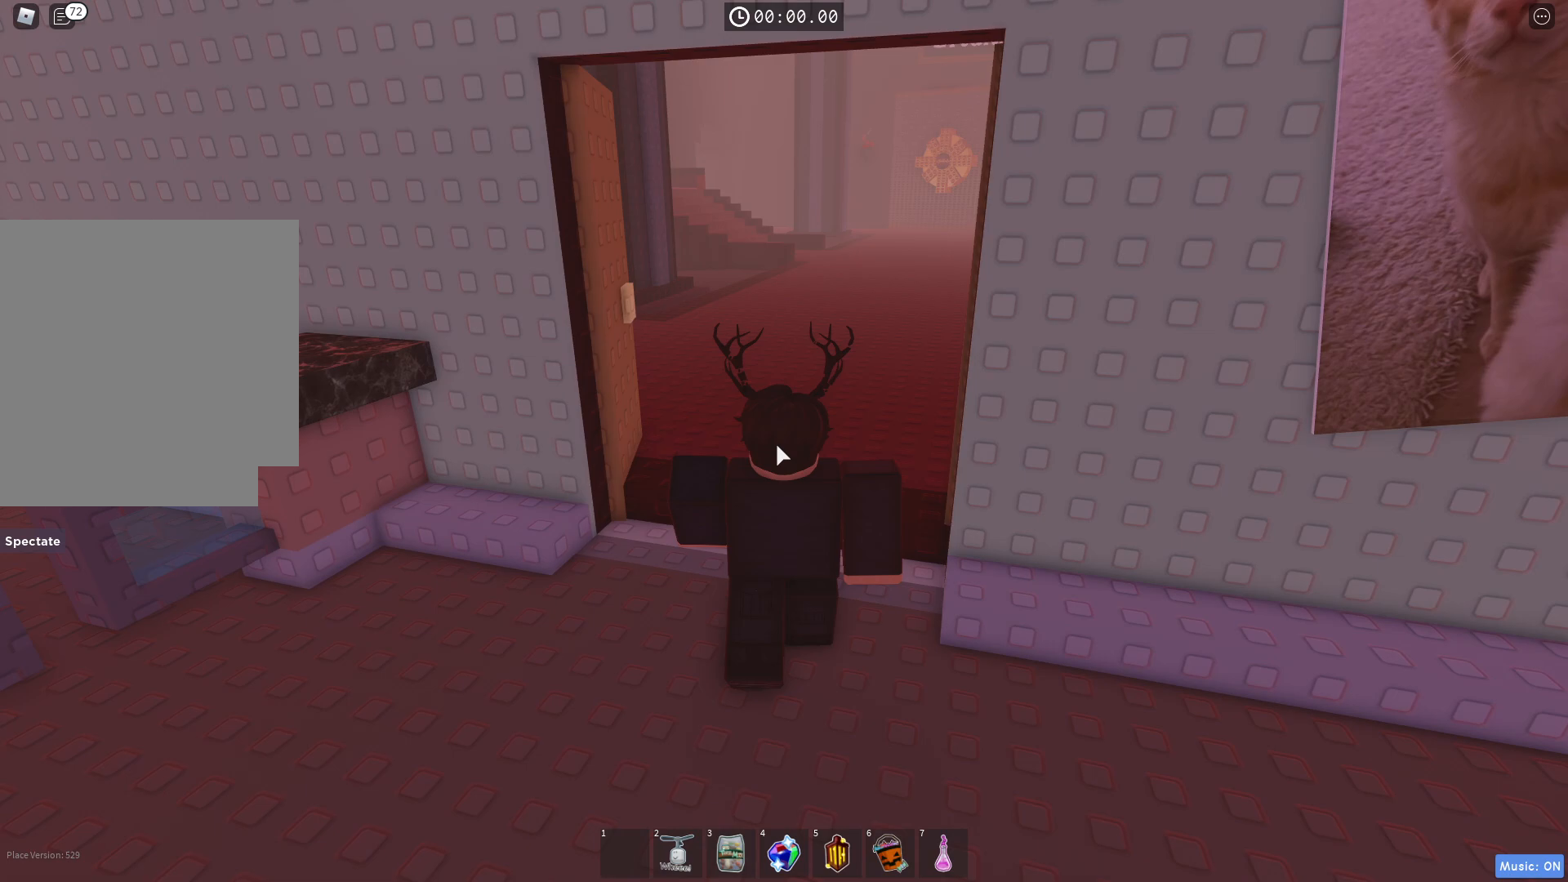
{"keys": ["shift", "w"], "events": [[50, "shift", "down"]]}
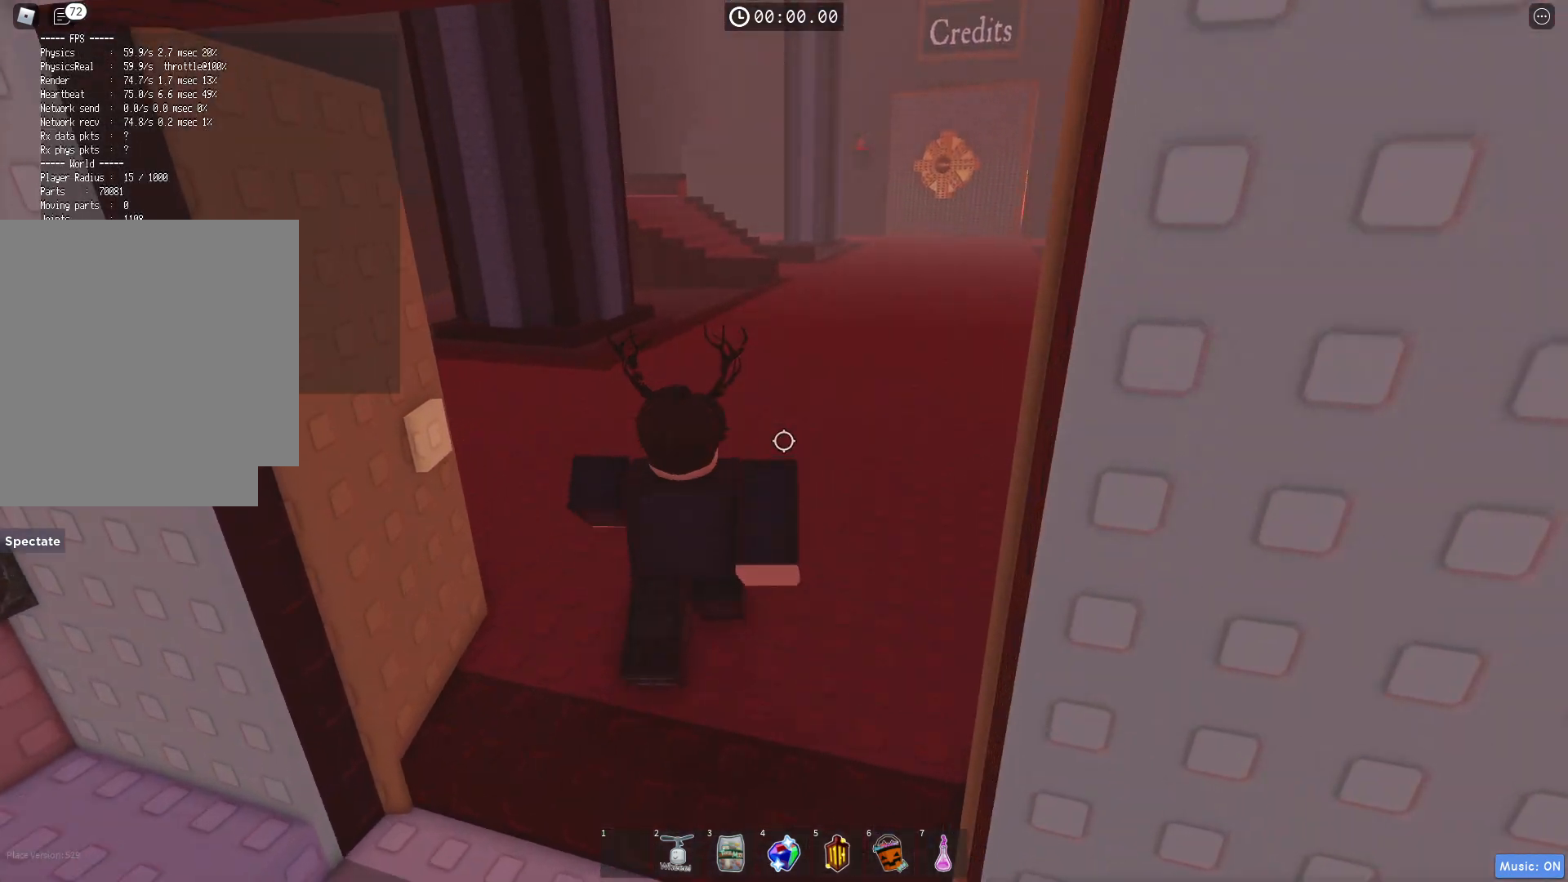
{"keys": ["shift", "w"], "events": []}
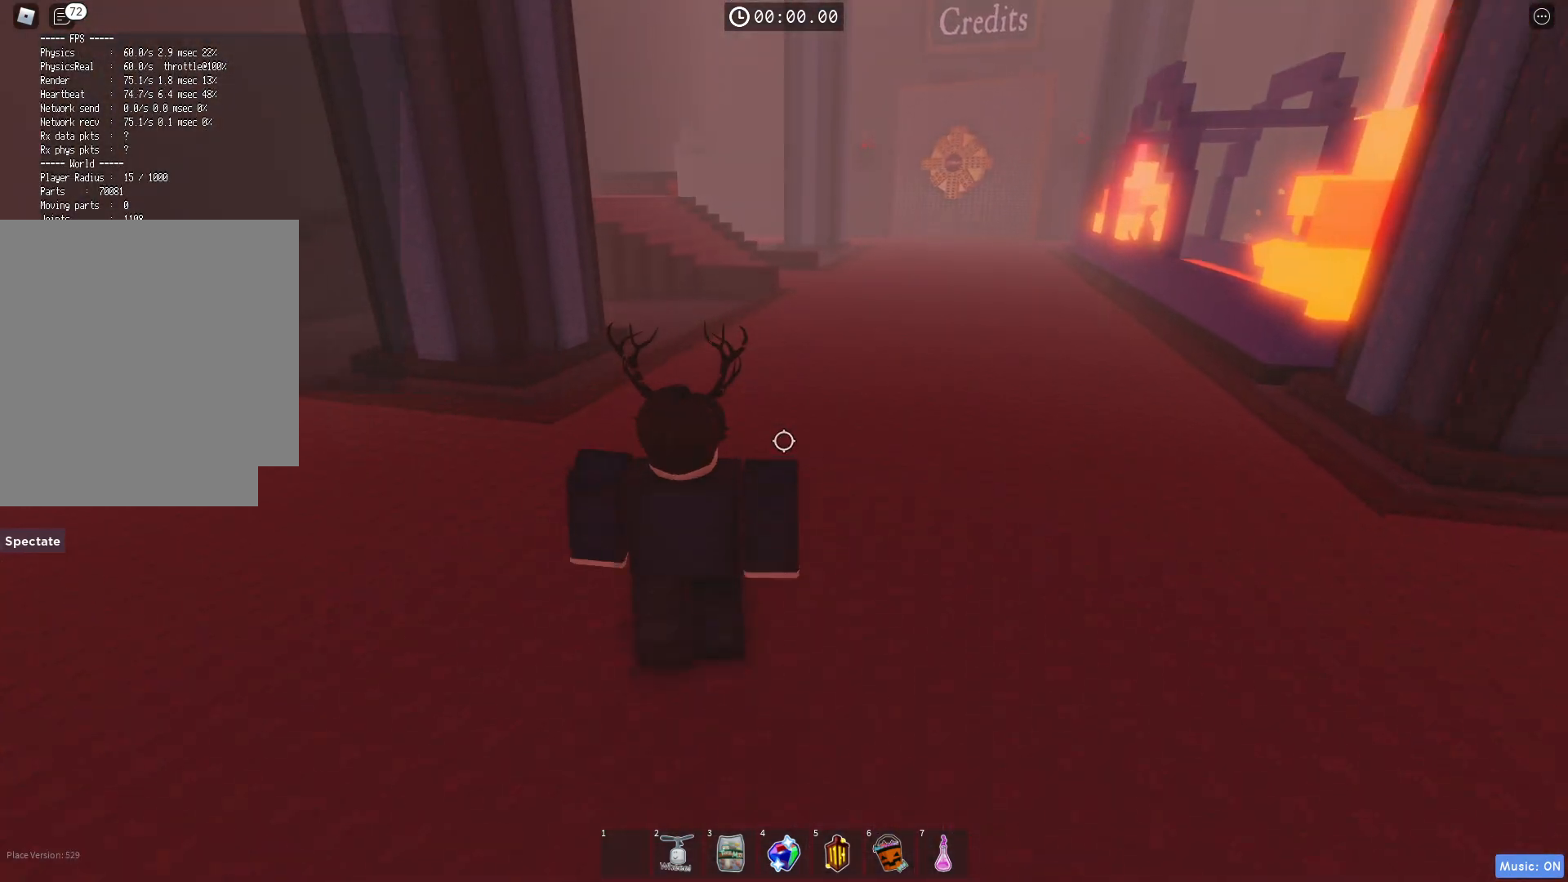
{"keys": ["shift", "w"], "events": []}
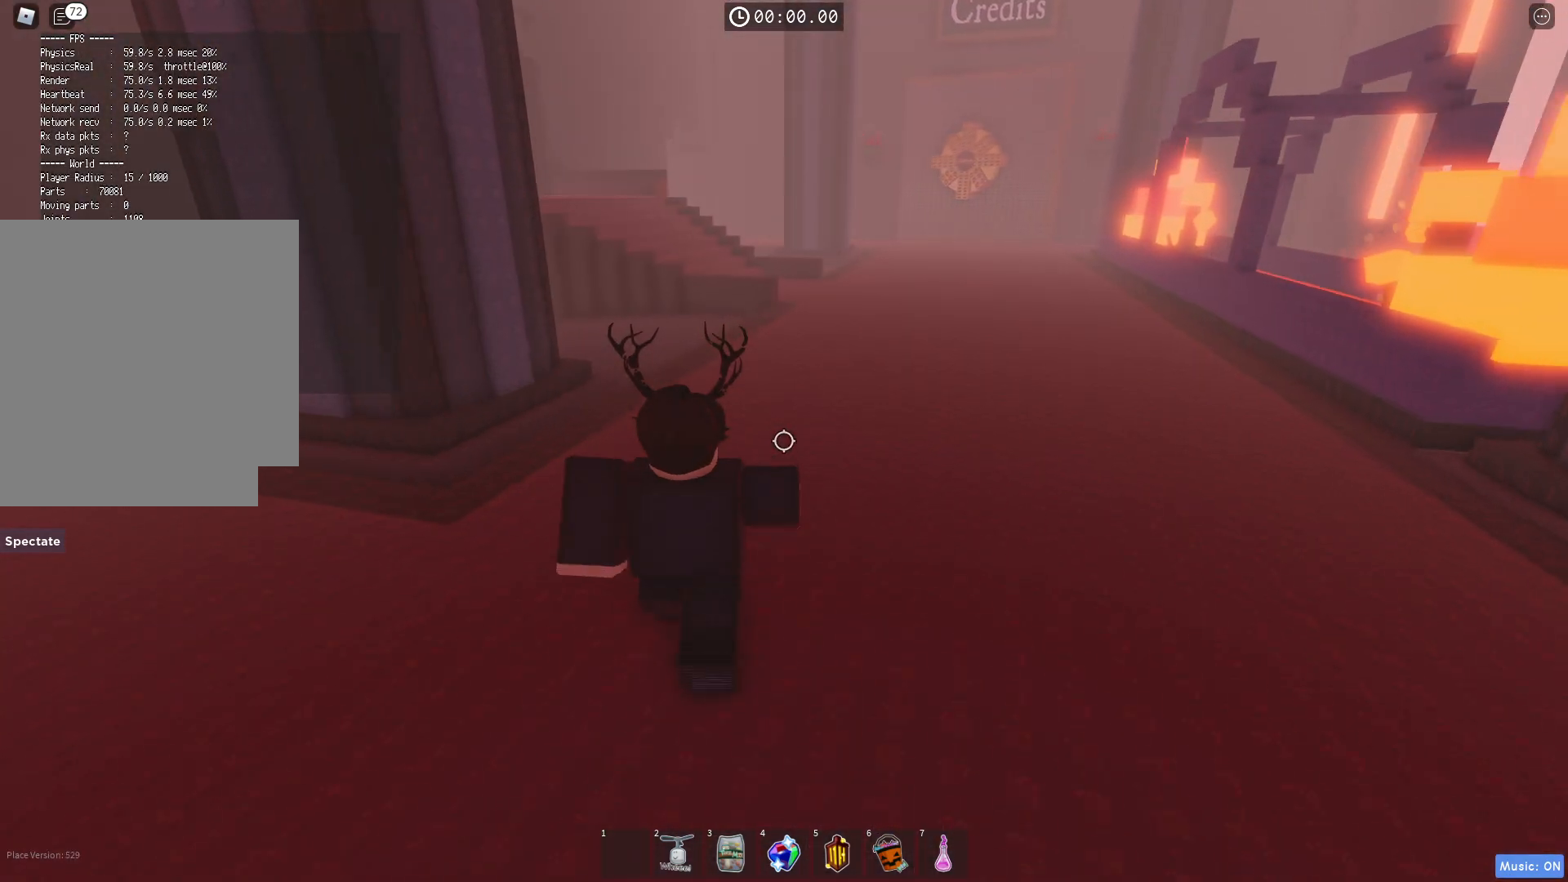
{"keys": ["shift", "w"], "events": []}
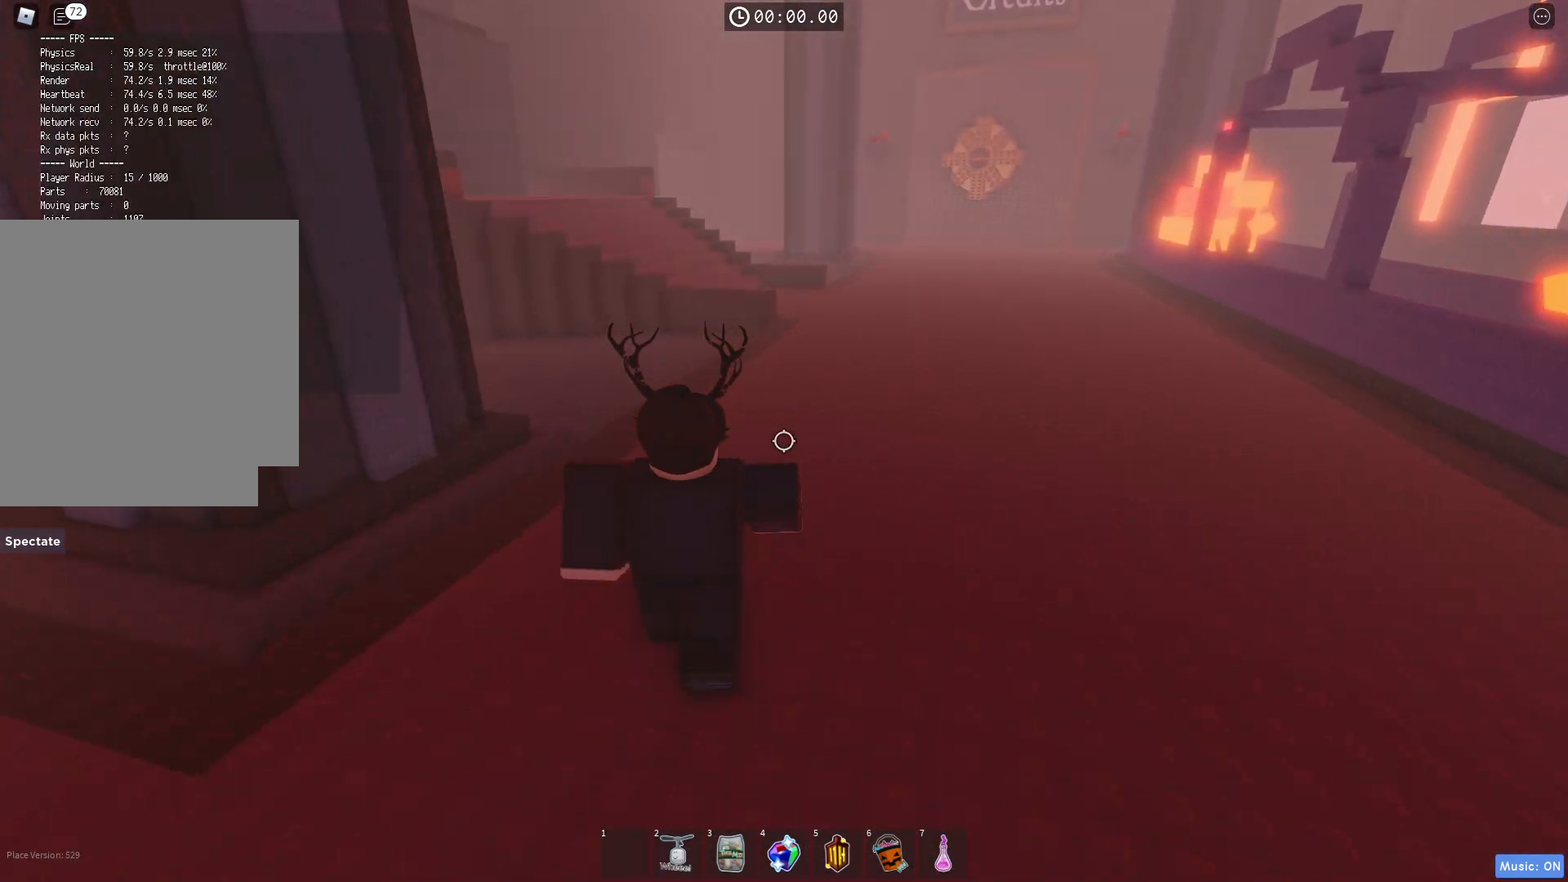
{"keys": [], "events": [[100, "shift", "up"], [200, "shift", "down"], [283, "w", "up"], [317, "shift", "up"]]}
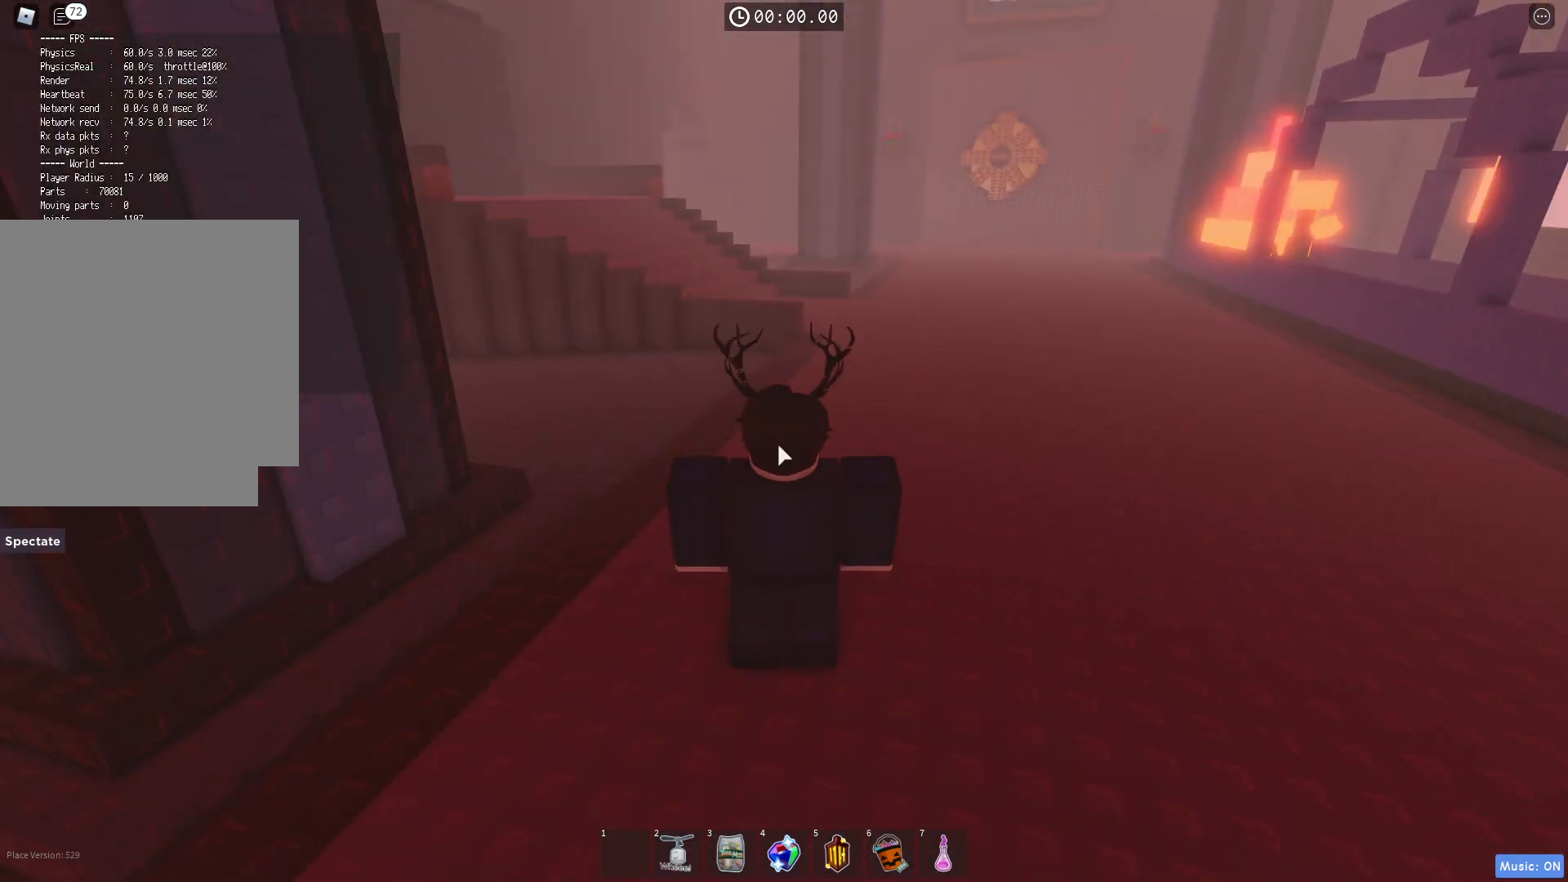
{"keys": ["shift", "w"], "events": [[100, "w", "down"], [133, "shift", "down"]]}
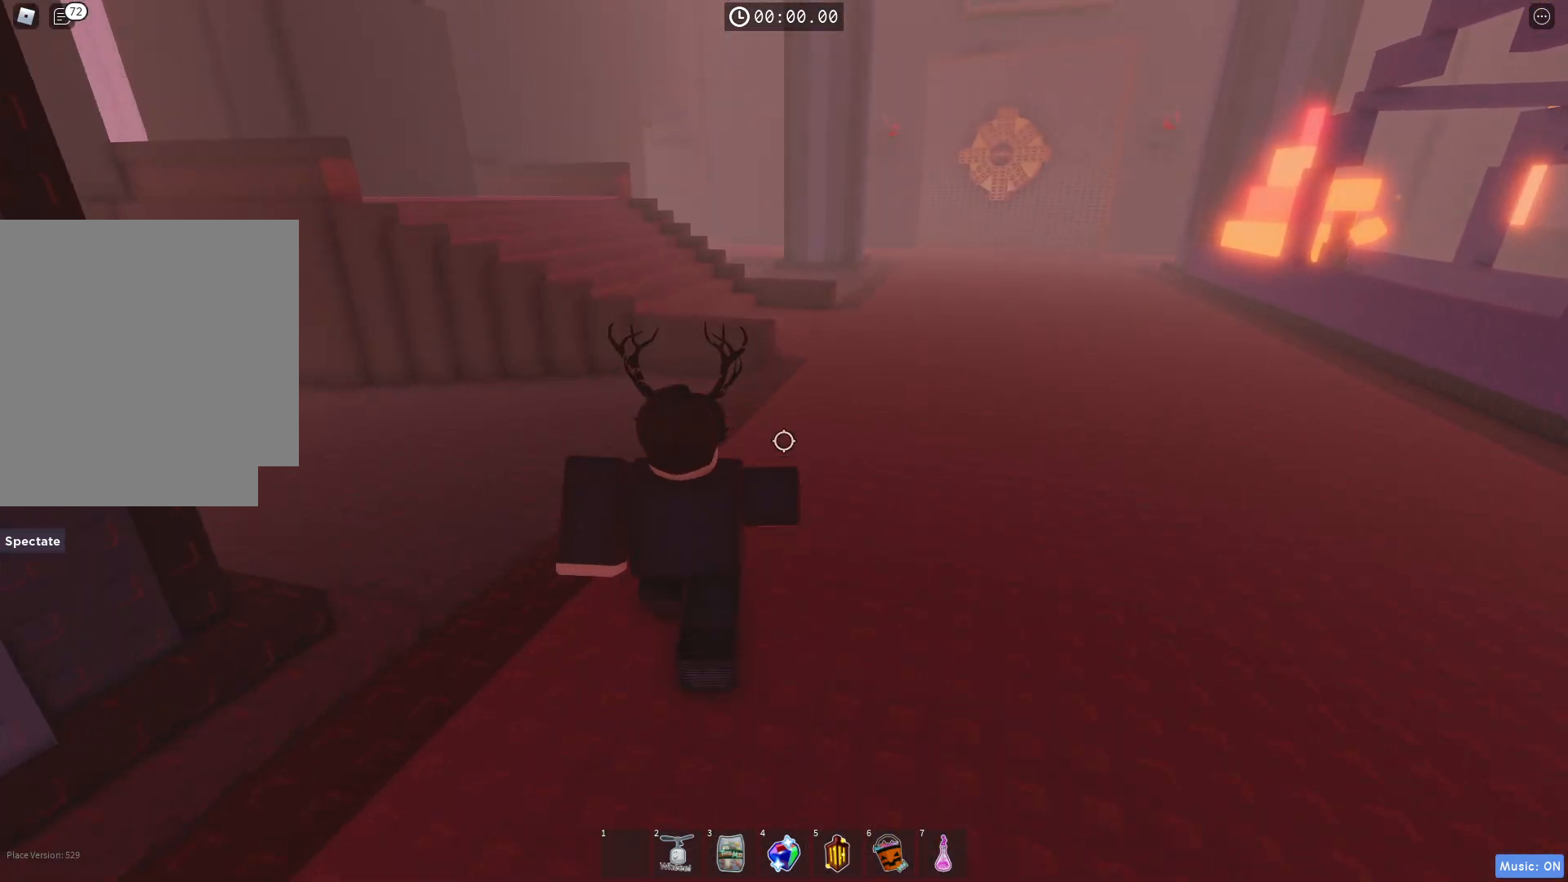
{"keys": ["d", "w"], "events": [[100, "shift", "up"], [200, "shift", "down"], [317, "shift", "up"], [450, "d", "down"]]}
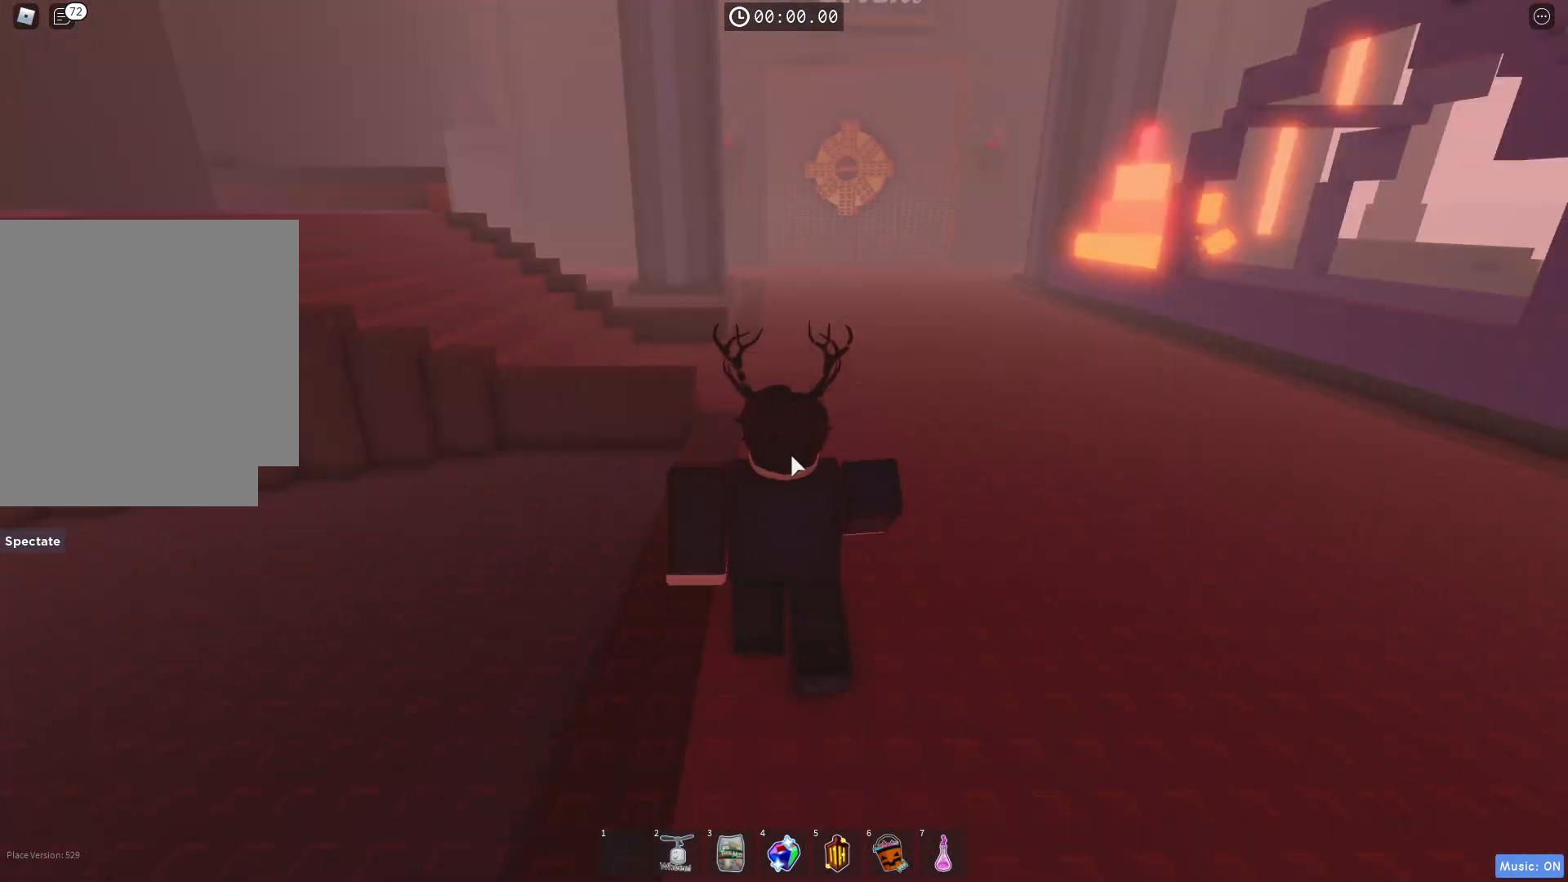
{"keys": ["a", "w"], "events": [[50, "d", "up"], [333, "a", "down"]]}